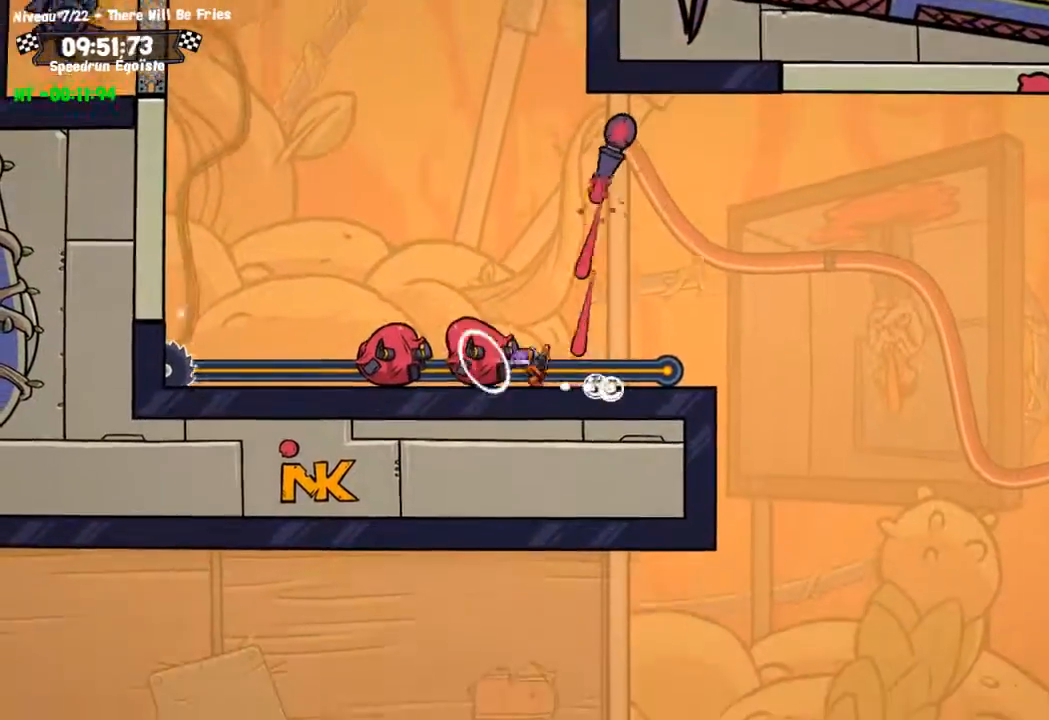
Gameplay with a controller (PlayStation layout); each line is a JSON object with the inputs held at the frame after it. "events" lists button and stick changes between this image and that frame as [ms after this image, input, new state], when the widget could be followed in between. Not read: R3.
{"buttons": ["CROSS"], "left_stick": "left", "right_stick": "center", "events": [[401, "CROSS", "down"]]}
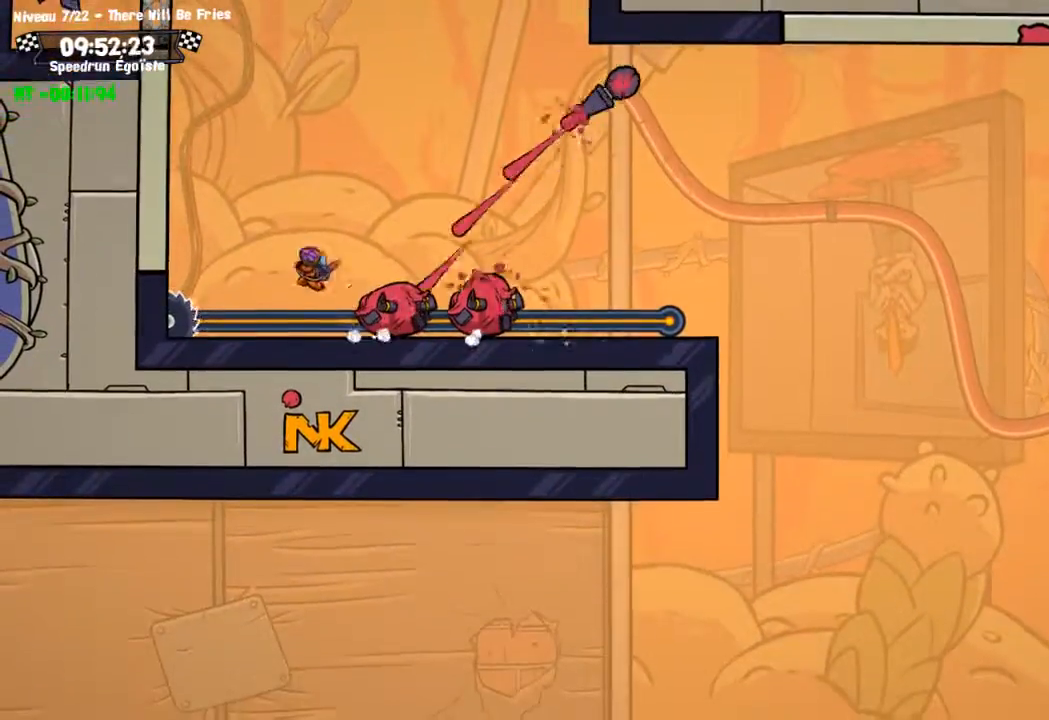
{"buttons": ["CIRCLE"], "left_stick": "up-left", "right_stick": "center", "events": [[200, "CIRCLE", "down"], [200, "CROSS", "up"], [333, "left_stick", "up-left"]]}
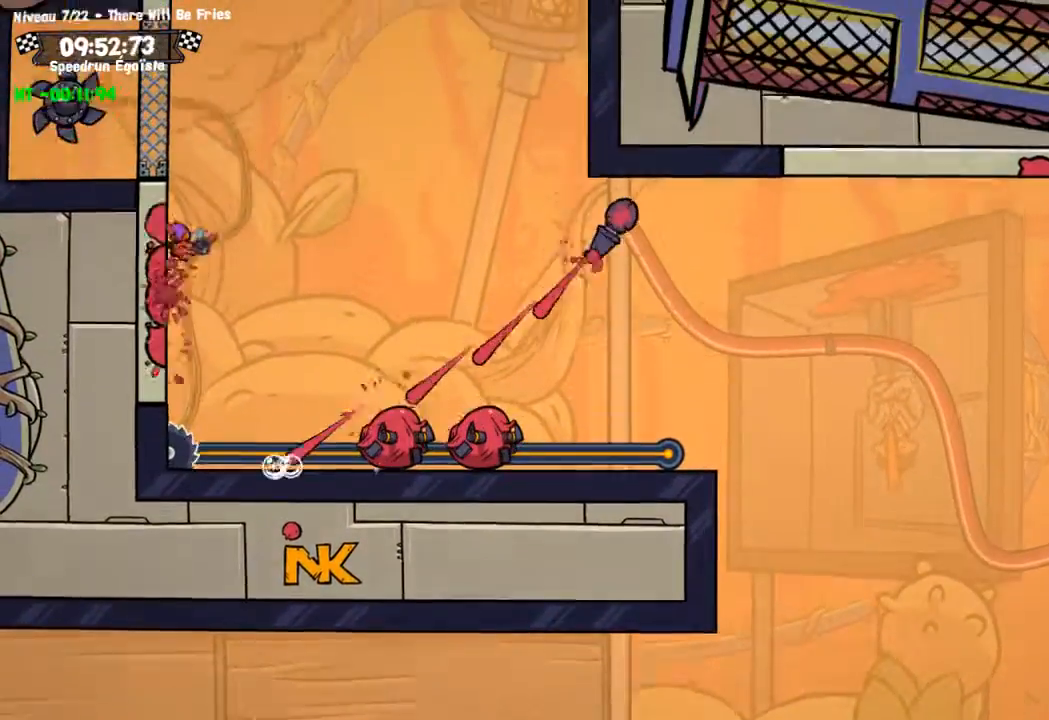
{"buttons": ["CIRCLE"], "left_stick": "up-left", "right_stick": "center", "events": []}
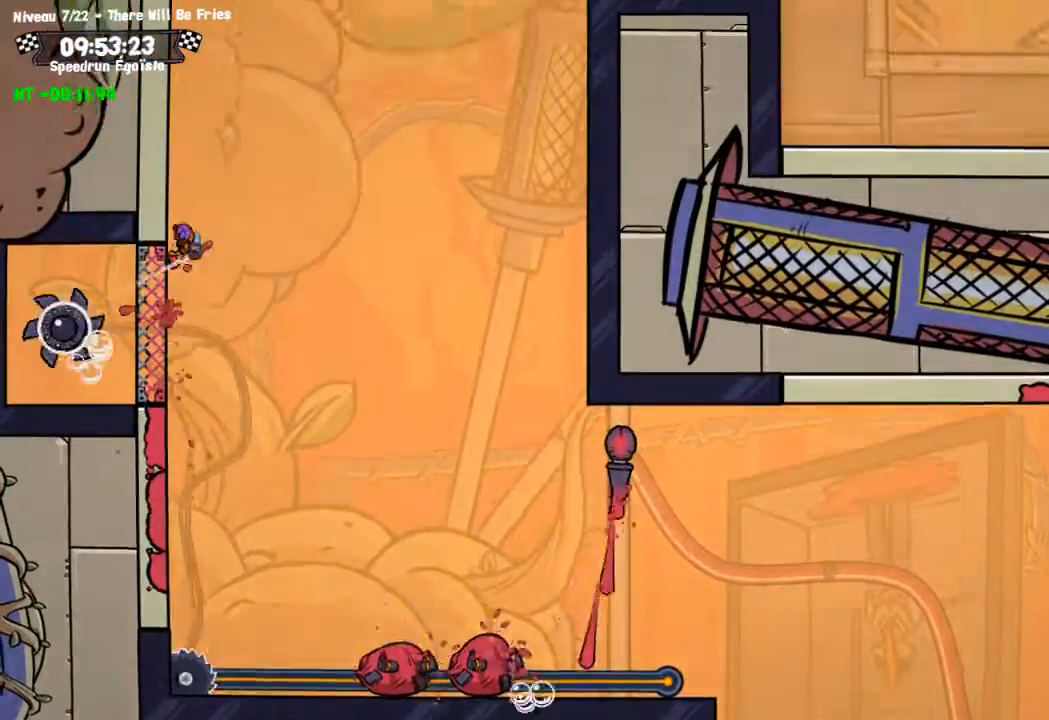
{"buttons": ["CROSS"], "left_stick": "center", "right_stick": "center", "events": [[400, "CIRCLE", "up"], [400, "CROSS", "down"], [400, "left_stick", "center"]]}
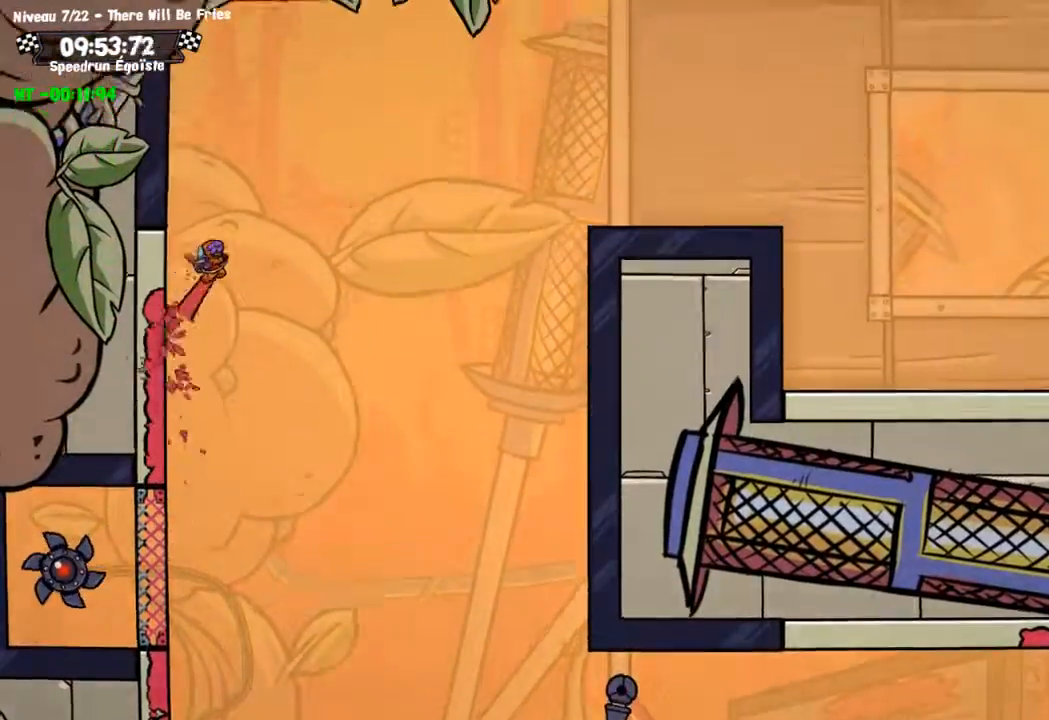
{"buttons": ["CROSS"], "left_stick": "center", "right_stick": "center", "events": []}
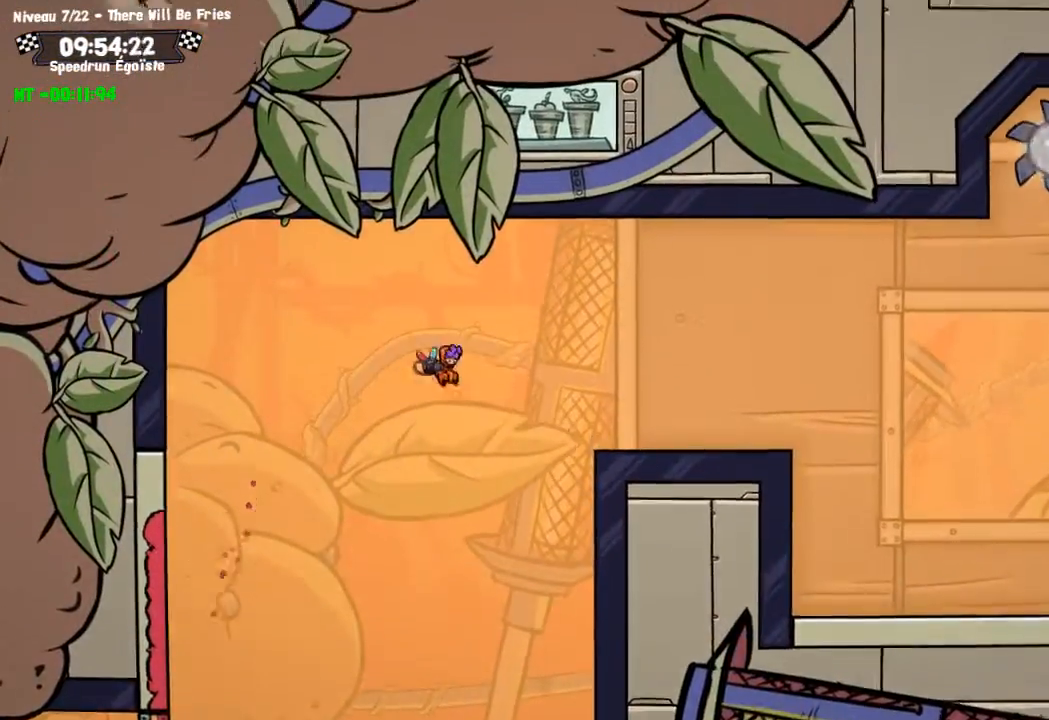
{"buttons": ["CROSS"], "left_stick": "center", "right_stick": "center", "events": [[100, "CROSS", "up"], [500, "CROSS", "down"]]}
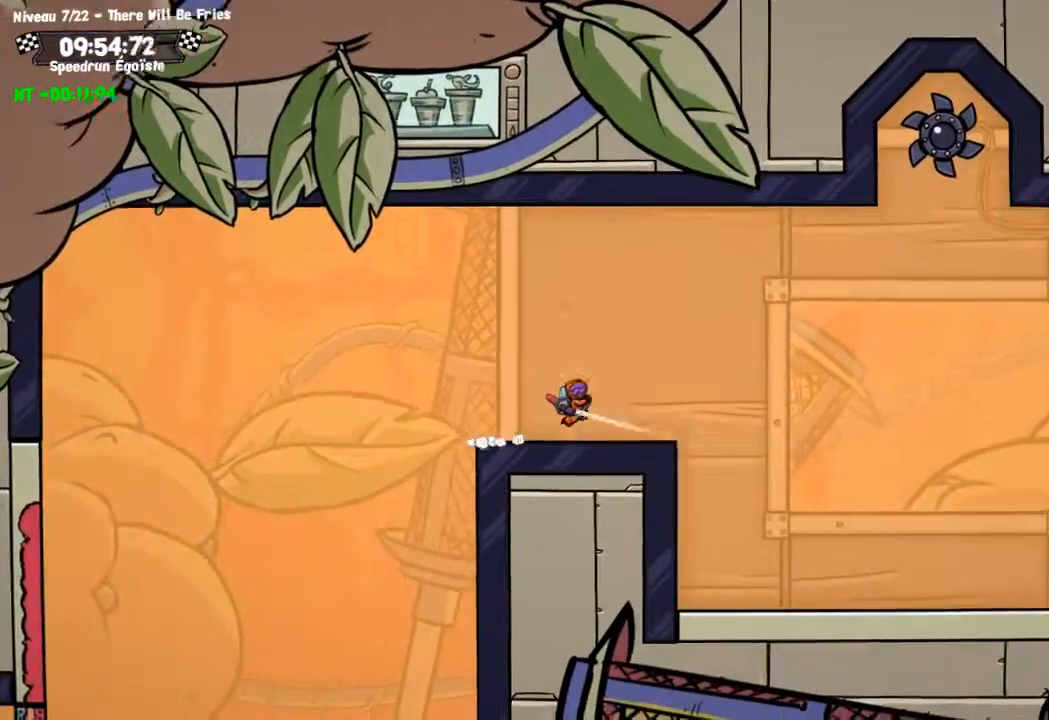
{"buttons": [], "left_stick": "center", "right_stick": "center", "events": [[34, "CROSS", "up"], [334, "CIRCLE", "down"], [434, "CIRCLE", "up"]]}
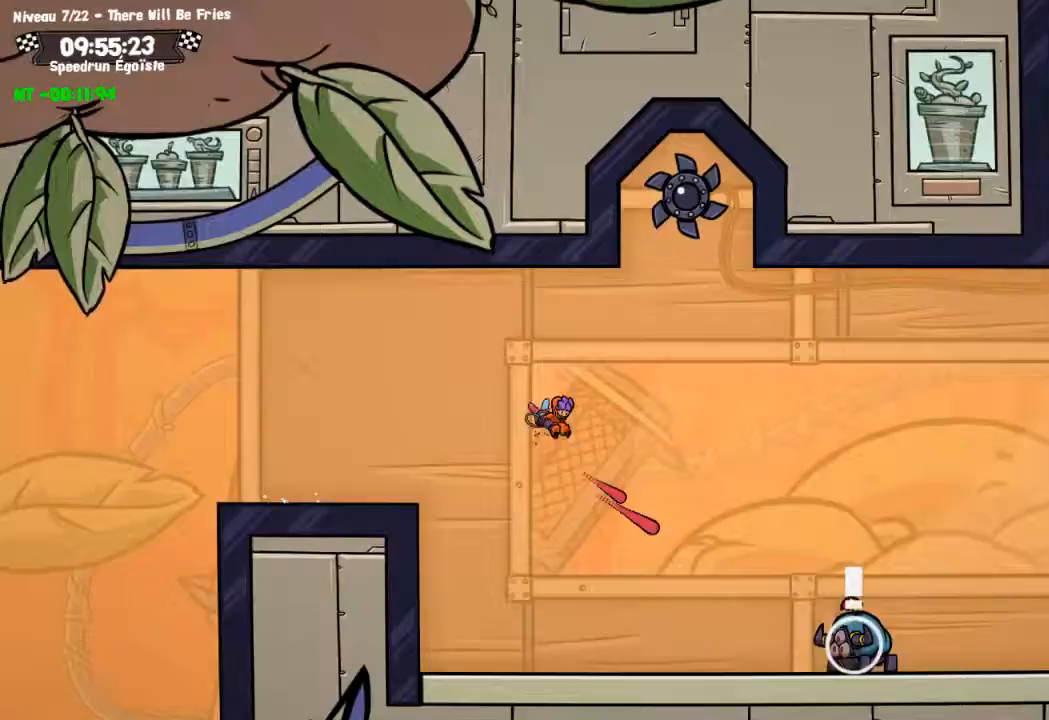
{"buttons": [], "left_stick": "center", "right_stick": "center", "events": []}
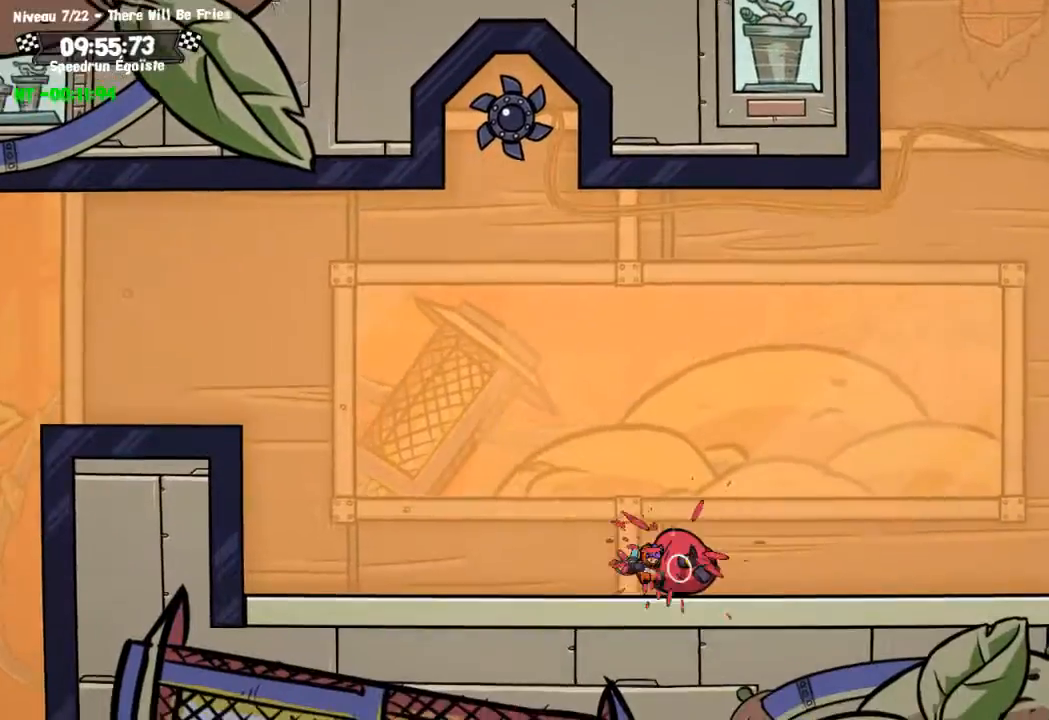
{"buttons": [], "left_stick": "center", "right_stick": "center", "events": []}
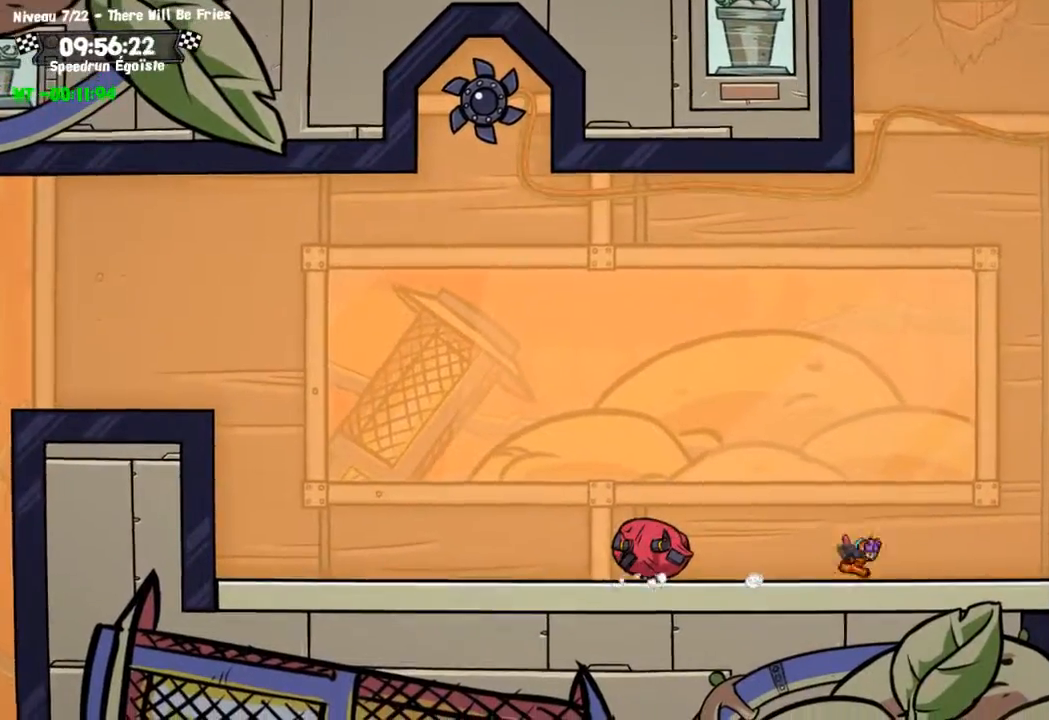
{"buttons": ["CIRCLE"], "left_stick": "up", "right_stick": "center", "events": [[133, "left_stick", "up"], [233, "CROSS", "down"], [400, "CROSS", "up"], [433, "CIRCLE", "down"]]}
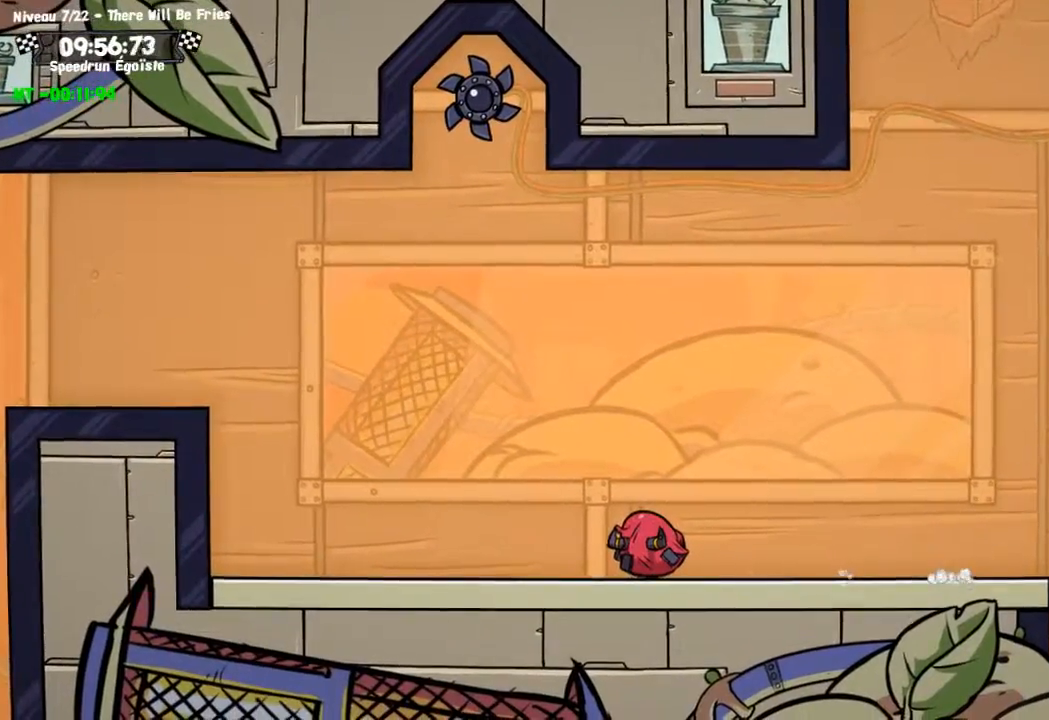
{"buttons": ["CIRCLE"], "left_stick": "up", "right_stick": "center", "events": []}
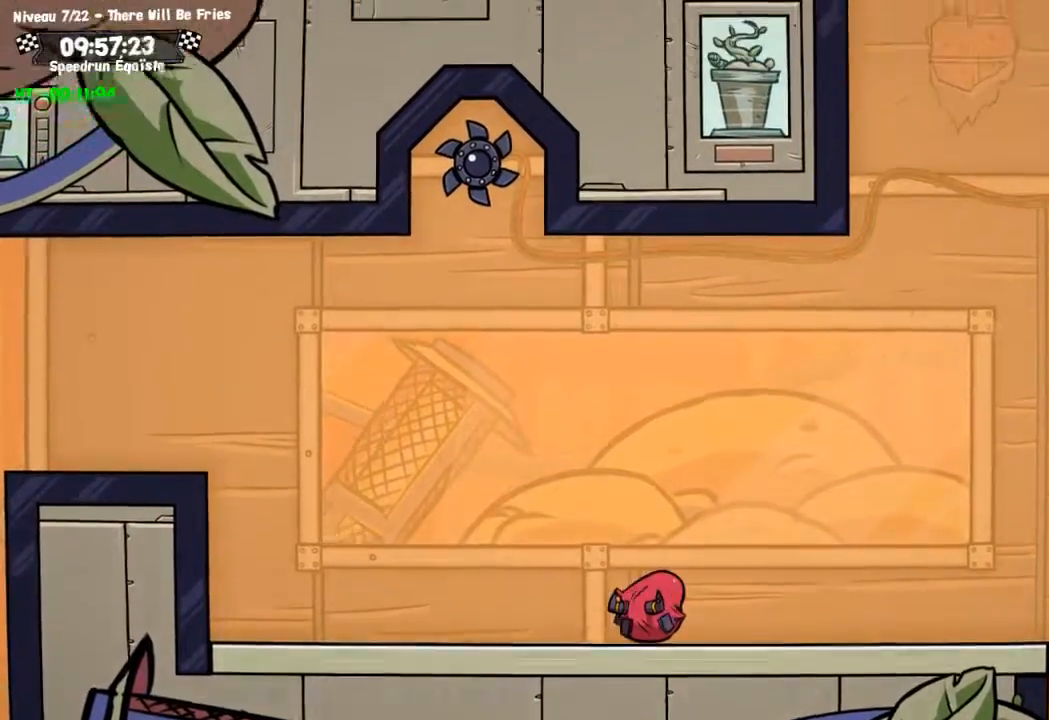
{"buttons": ["CIRCLE"], "left_stick": "up", "right_stick": "center", "events": [[167, "CIRCLE", "up"], [200, "CROSS", "down"], [367, "CROSS", "up"], [400, "CIRCLE", "down"]]}
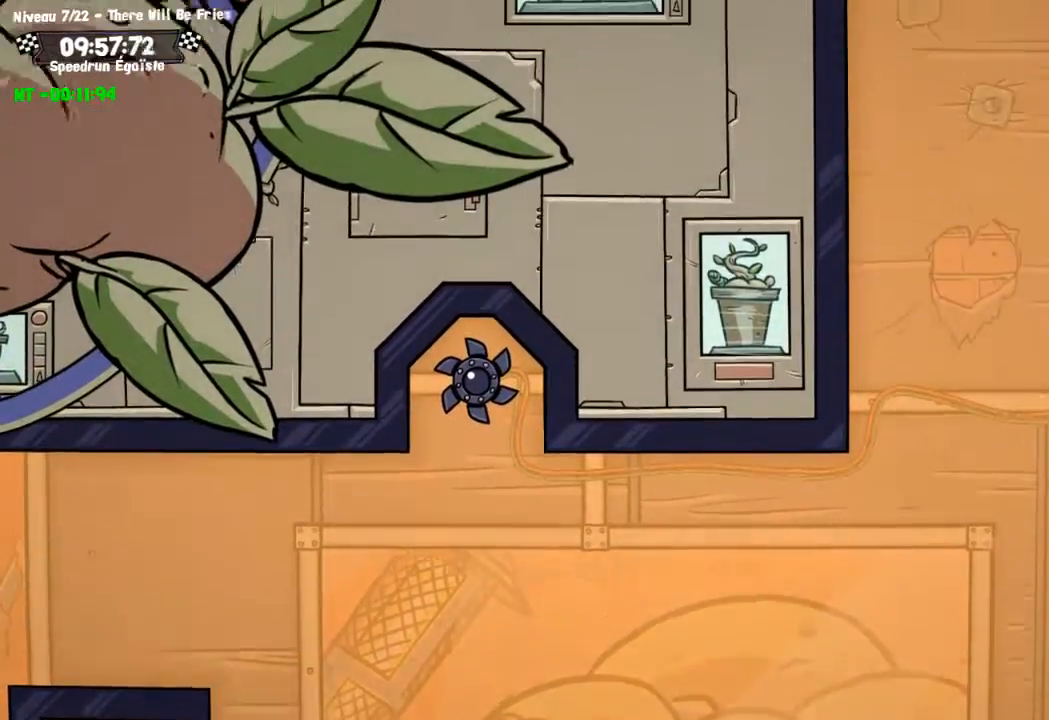
{"buttons": ["CIRCLE"], "left_stick": "up", "right_stick": "center", "events": []}
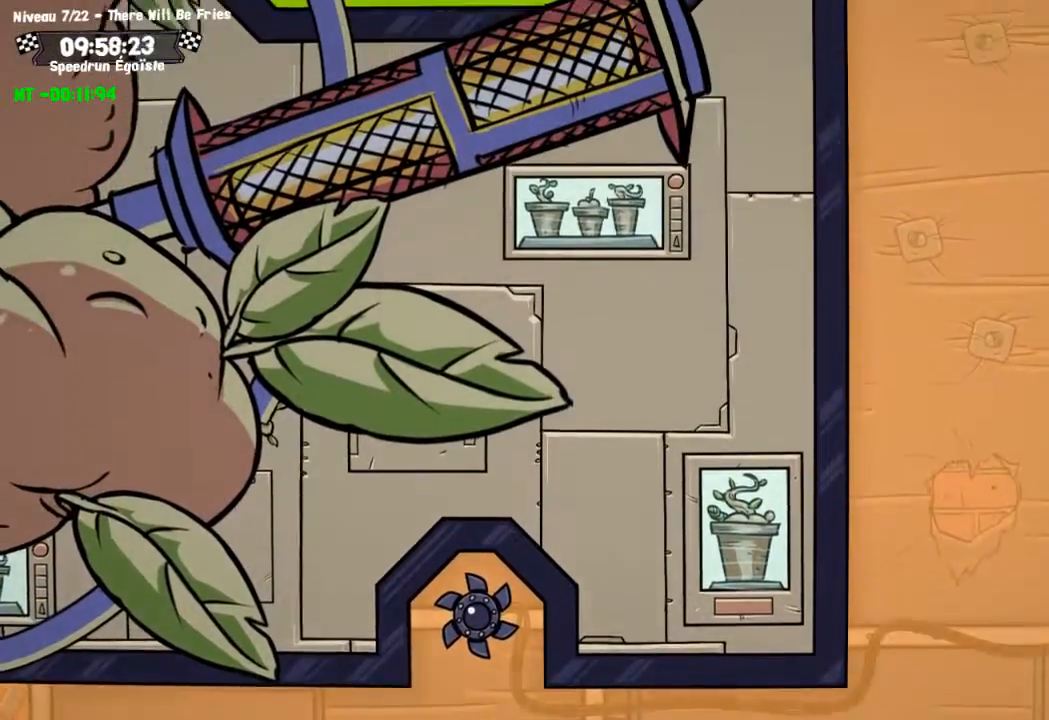
{"buttons": ["CIRCLE"], "left_stick": "up", "right_stick": "center", "events": [[66, "CIRCLE", "up"], [66, "CROSS", "down"], [367, "CIRCLE", "down"], [367, "CROSS", "up"]]}
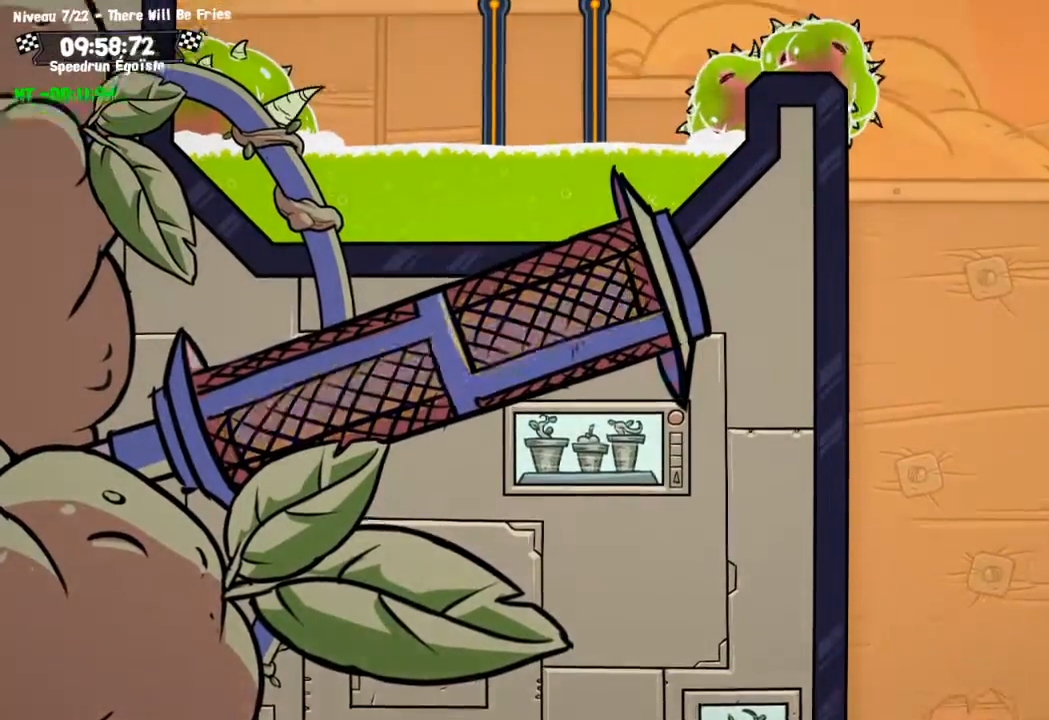
{"buttons": ["CROSS"], "left_stick": "up", "right_stick": "center", "events": [[434, "CIRCLE", "up"], [434, "CROSS", "down"]]}
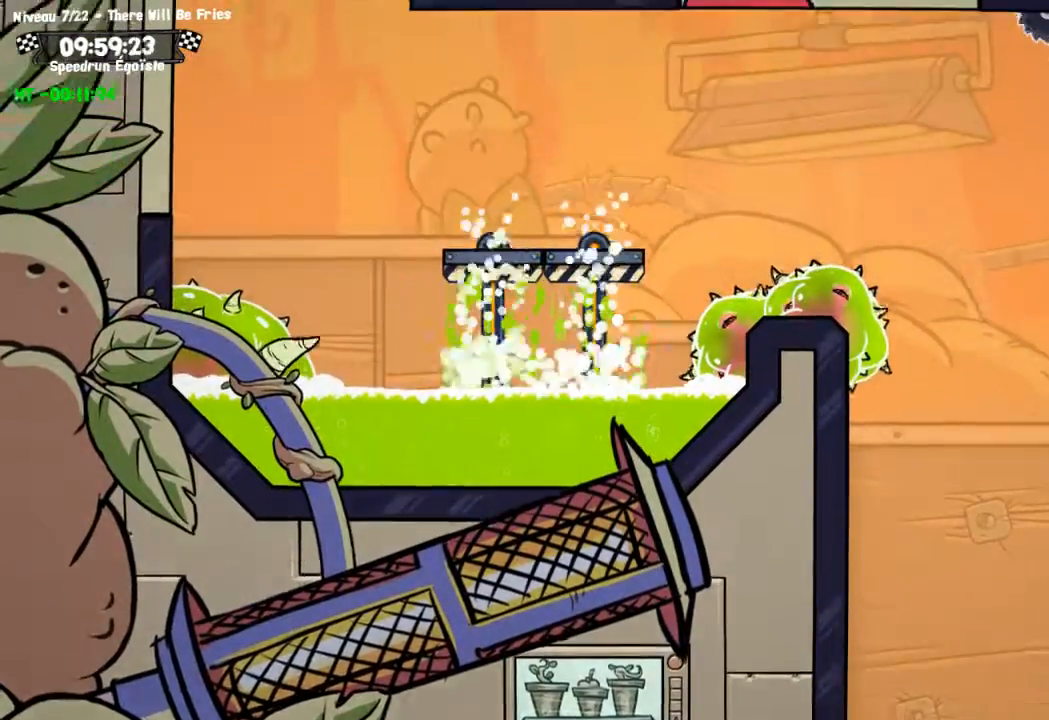
{"buttons": ["CROSS"], "left_stick": "left", "right_stick": "center", "events": [[233, "CIRCLE", "down"], [233, "CROSS", "up"], [333, "left_stick", "up-left"], [400, "CIRCLE", "up"], [433, "CROSS", "down"], [433, "left_stick", "left"]]}
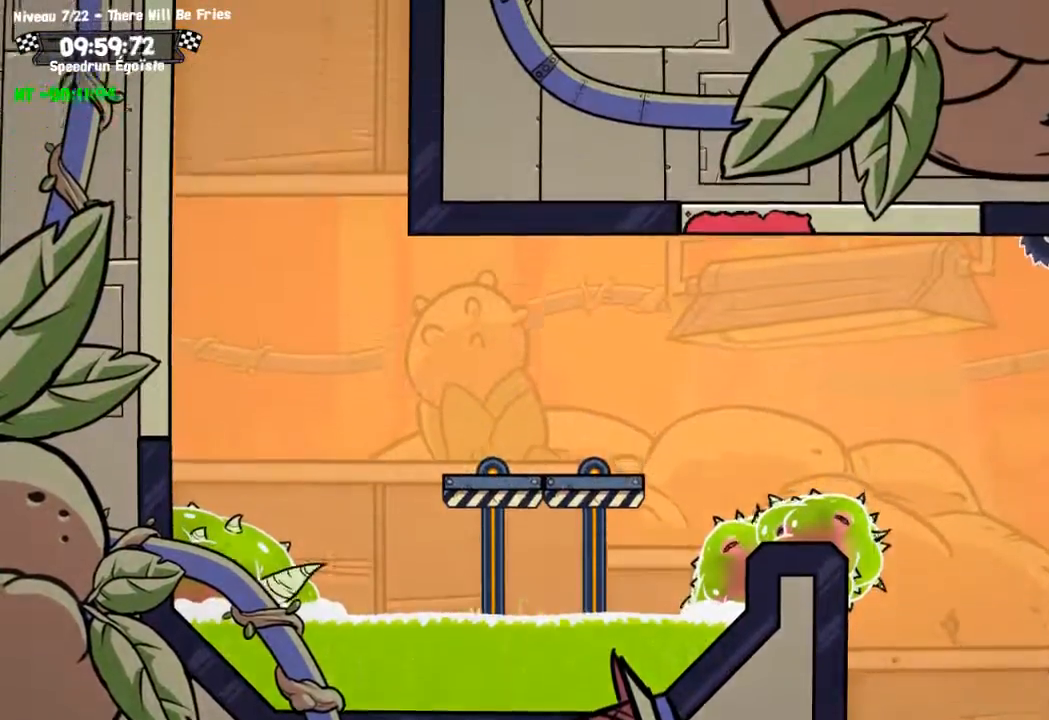
{"buttons": [], "left_stick": "left", "right_stick": "center", "events": [[167, "CROSS", "up"]]}
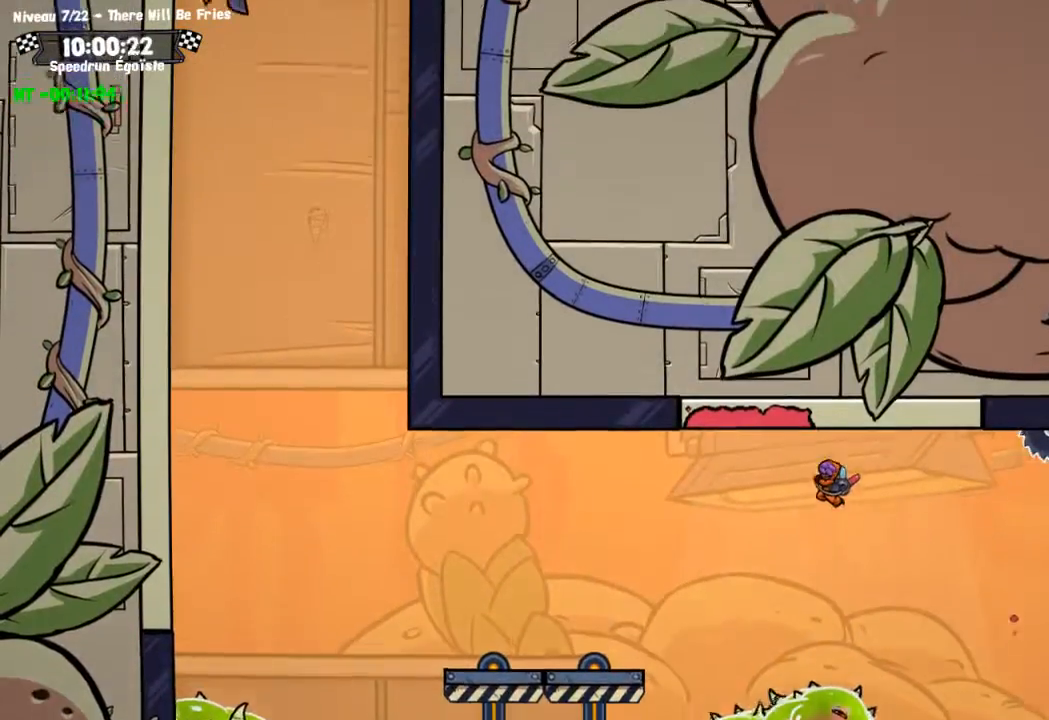
{"buttons": [], "left_stick": "left", "right_stick": "center", "events": []}
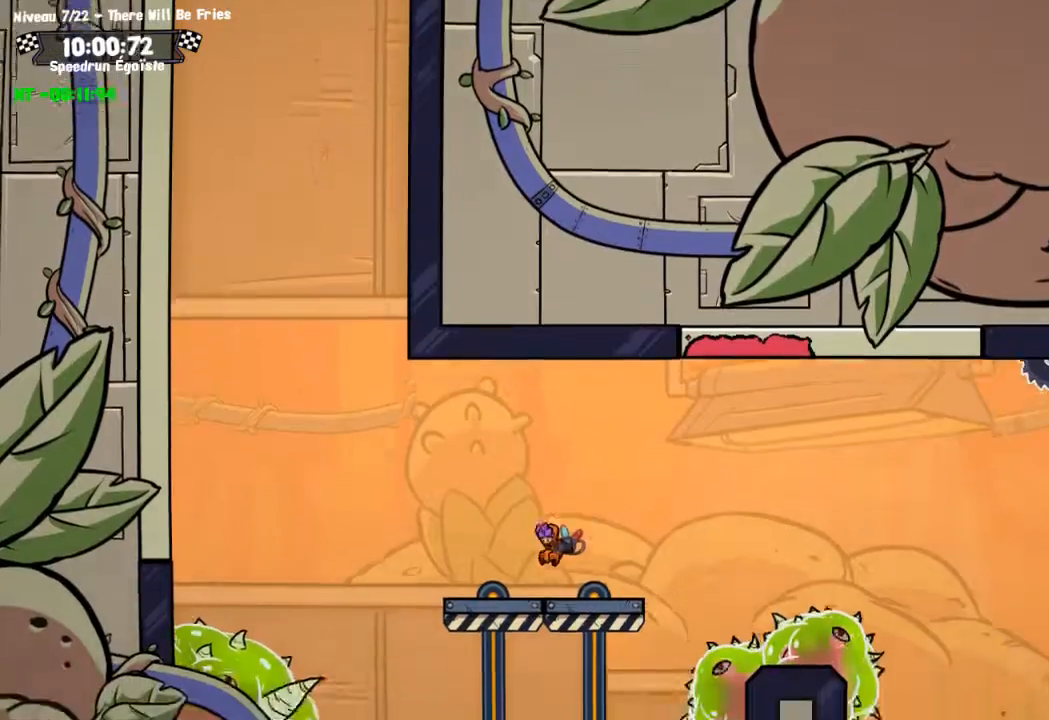
{"buttons": ["CROSS"], "left_stick": "left", "right_stick": "center", "events": [[234, "CROSS", "down"]]}
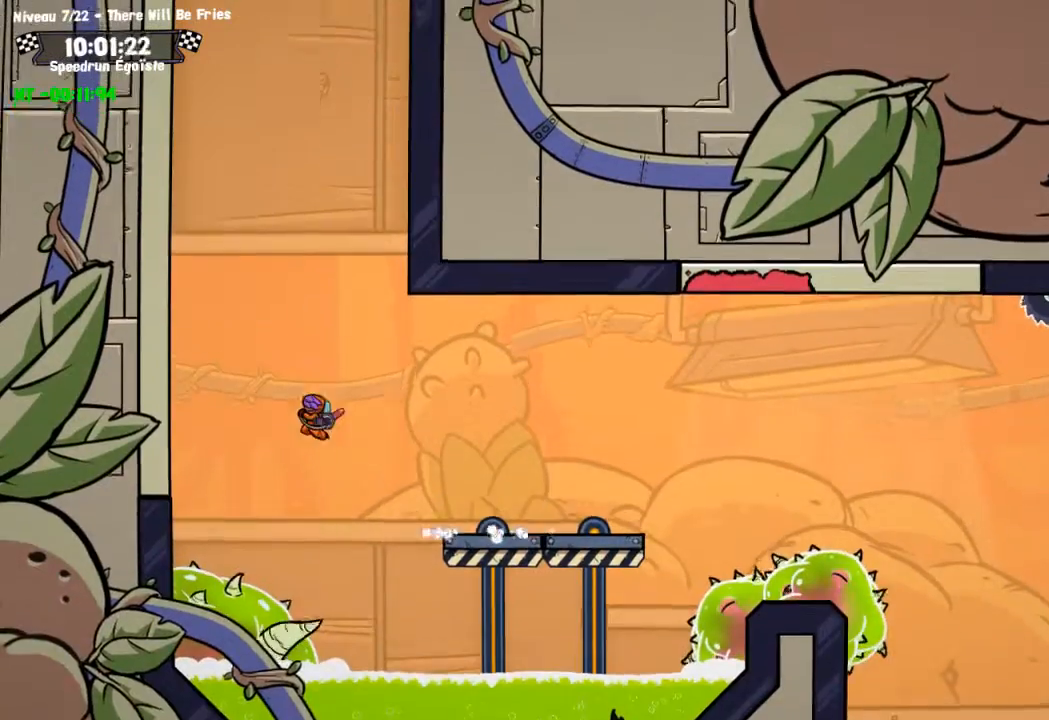
{"buttons": ["CIRCLE"], "left_stick": "up-left", "right_stick": "center", "events": [[133, "CROSS", "up"], [200, "CIRCLE", "down"], [400, "left_stick", "up-left"]]}
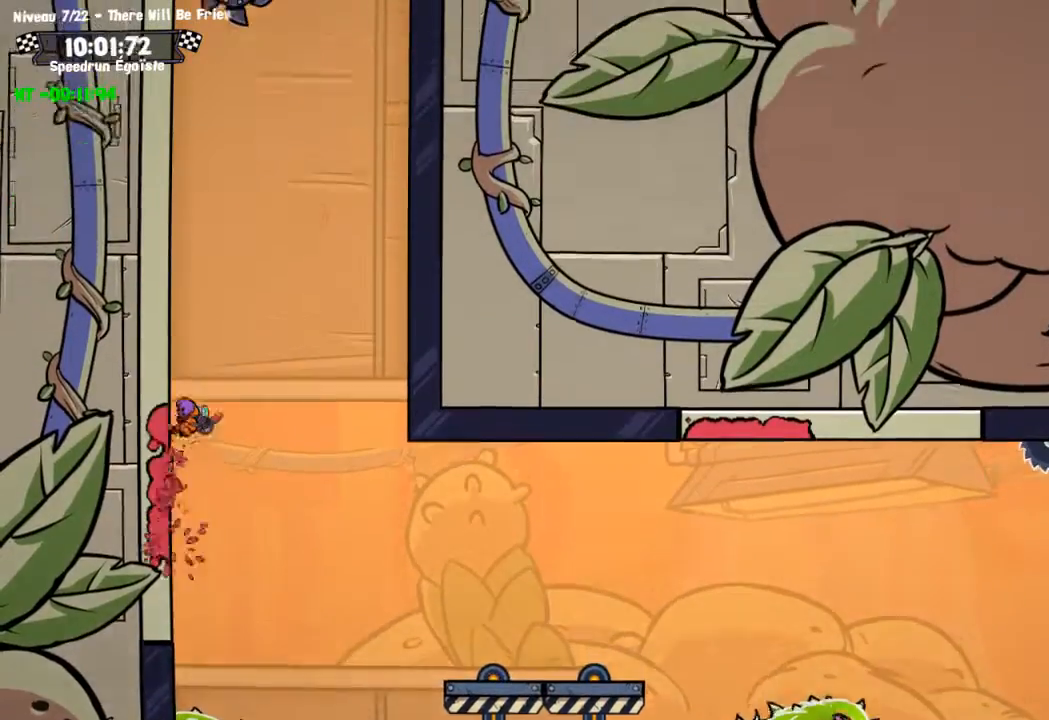
{"buttons": ["CIRCLE"], "left_stick": "up-left", "right_stick": "center", "events": []}
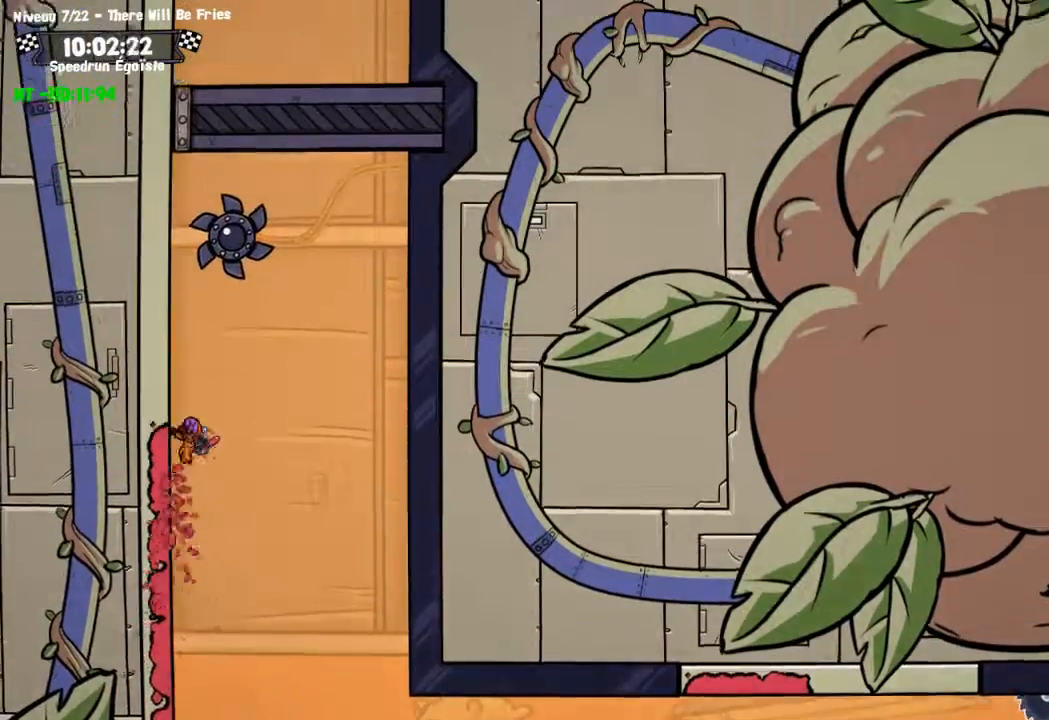
{"buttons": ["CIRCLE"], "left_stick": "up-left", "right_stick": "center", "events": []}
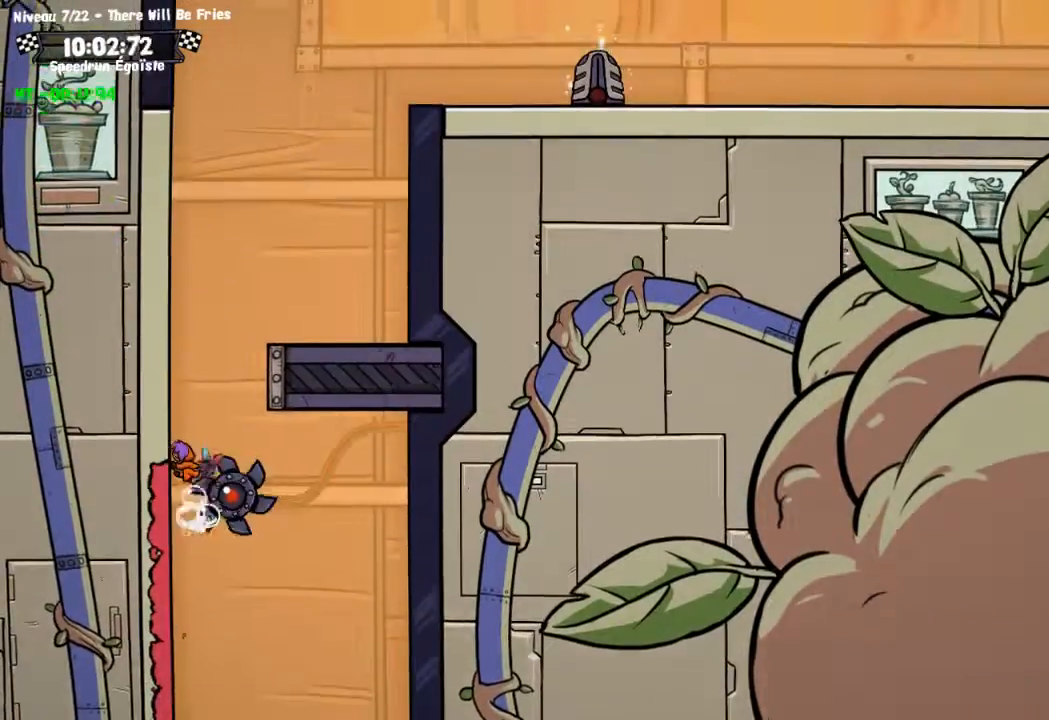
{"buttons": ["CIRCLE"], "left_stick": "up-left", "right_stick": "center", "events": []}
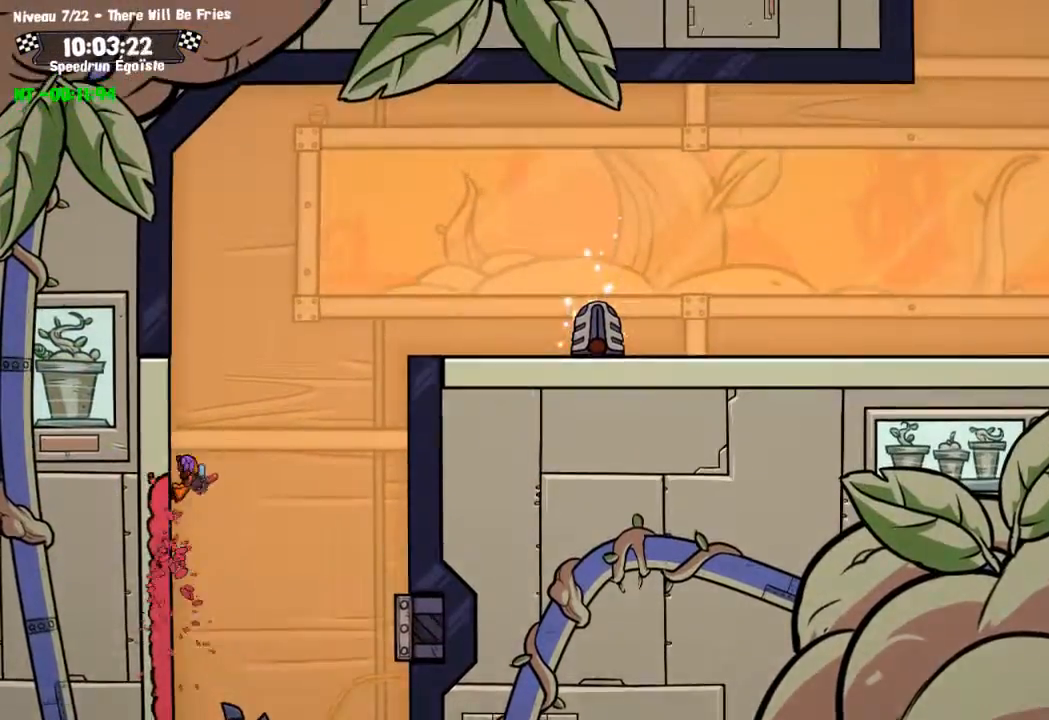
{"buttons": [], "left_stick": "center", "right_stick": "center", "events": [[33, "CIRCLE", "up"], [33, "CROSS", "down"], [66, "left_stick", "center"], [200, "CROSS", "up"]]}
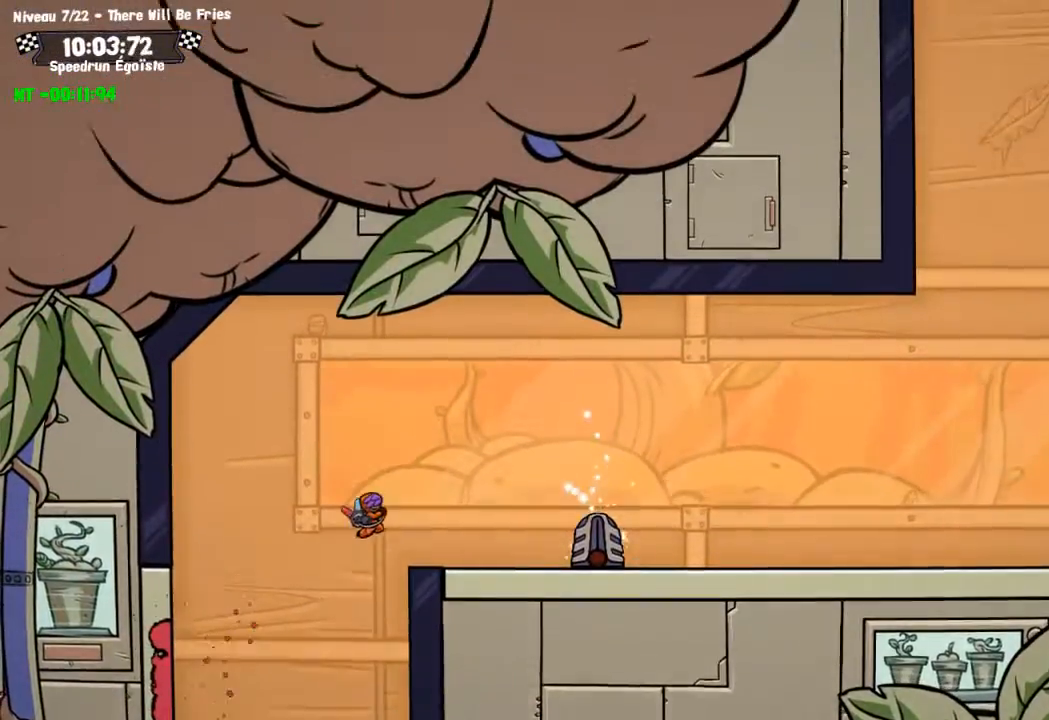
{"buttons": ["CROSS"], "left_stick": "center", "right_stick": "center", "events": [[434, "CROSS", "down"]]}
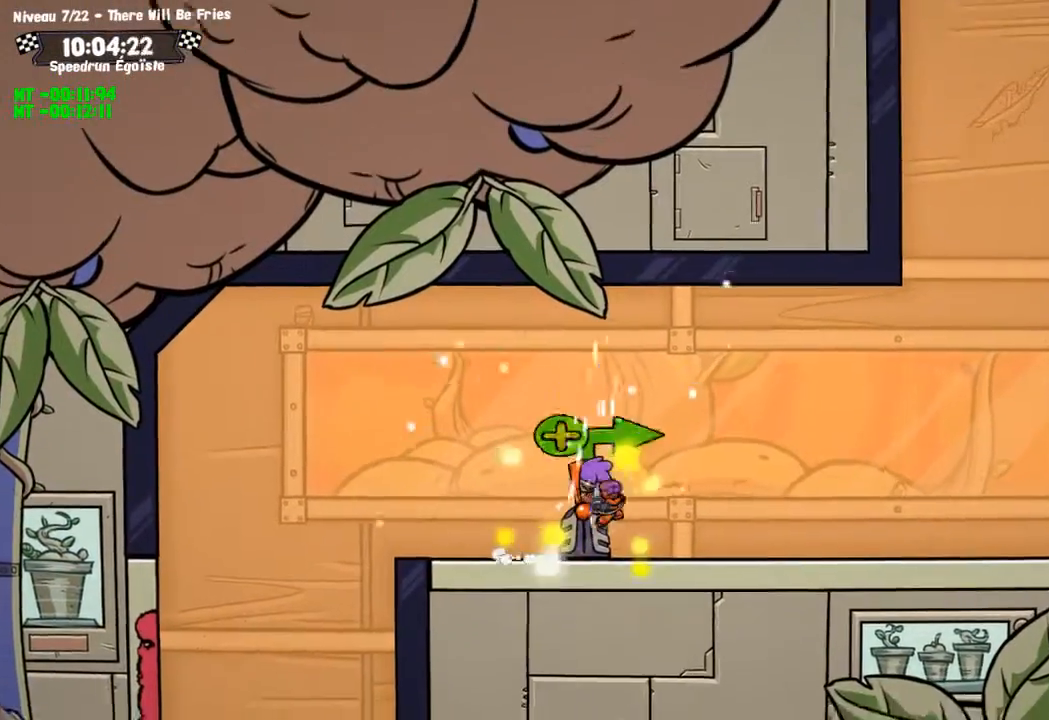
{"buttons": ["CROSS"], "left_stick": "center", "right_stick": "center", "events": []}
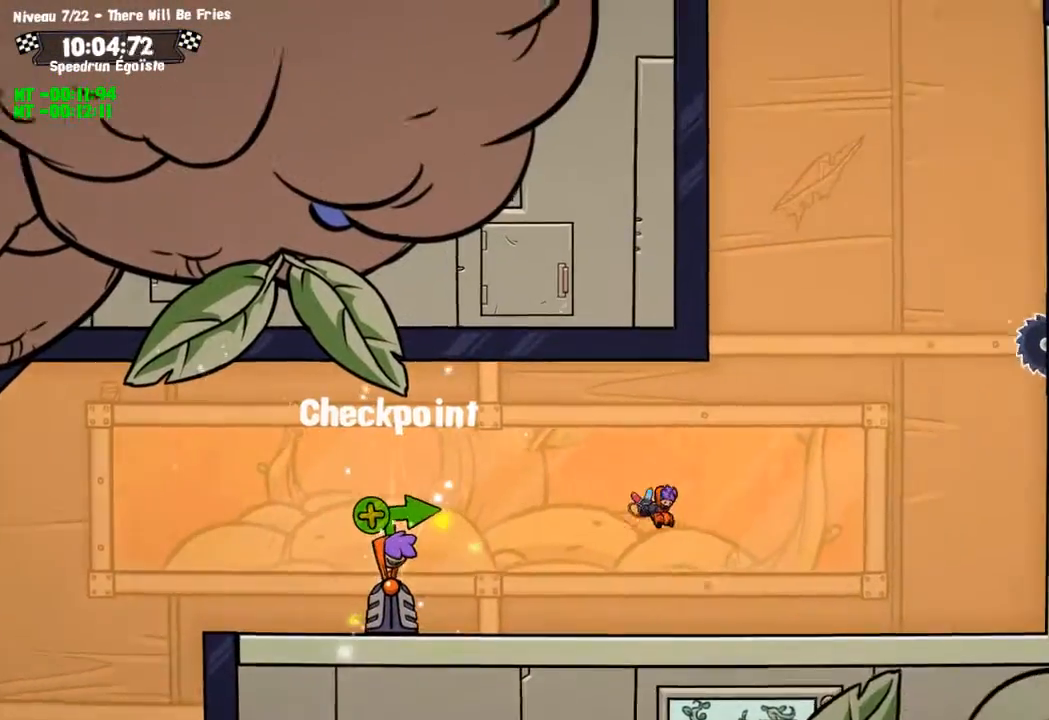
{"buttons": ["CROSS"], "left_stick": "up", "right_stick": "center", "events": [[167, "CROSS", "up"], [401, "CROSS", "down"], [501, "left_stick", "up"]]}
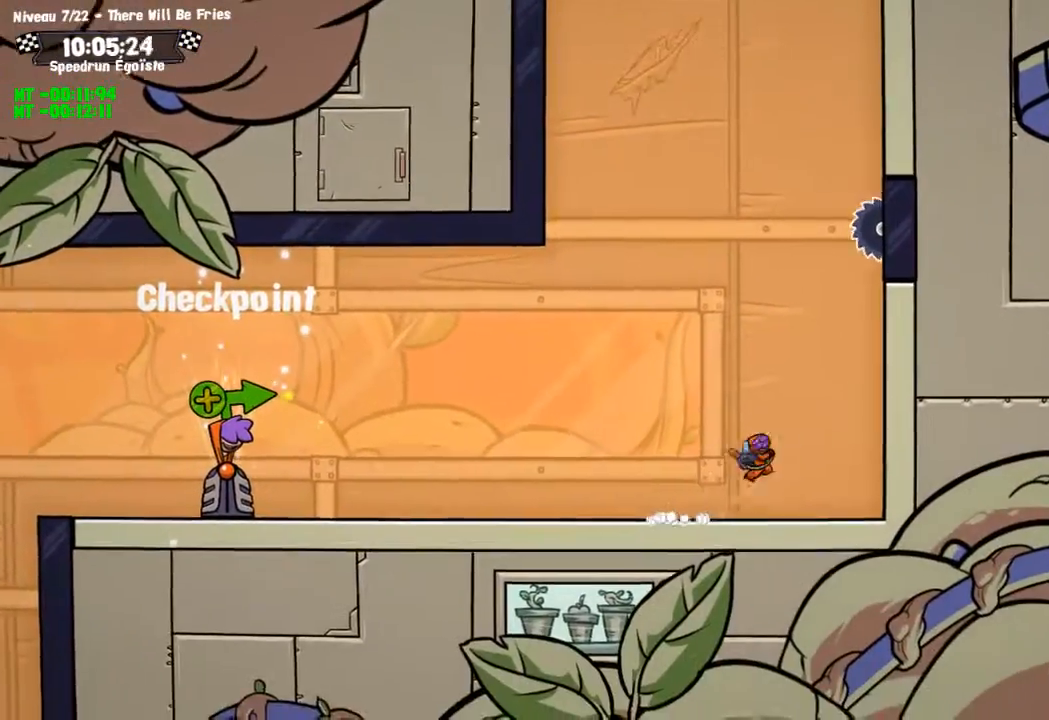
{"buttons": ["CROSS"], "left_stick": "up", "right_stick": "center", "events": [[66, "CROSS", "up"], [133, "CIRCLE", "down"], [500, "CIRCLE", "up"], [500, "CROSS", "down"]]}
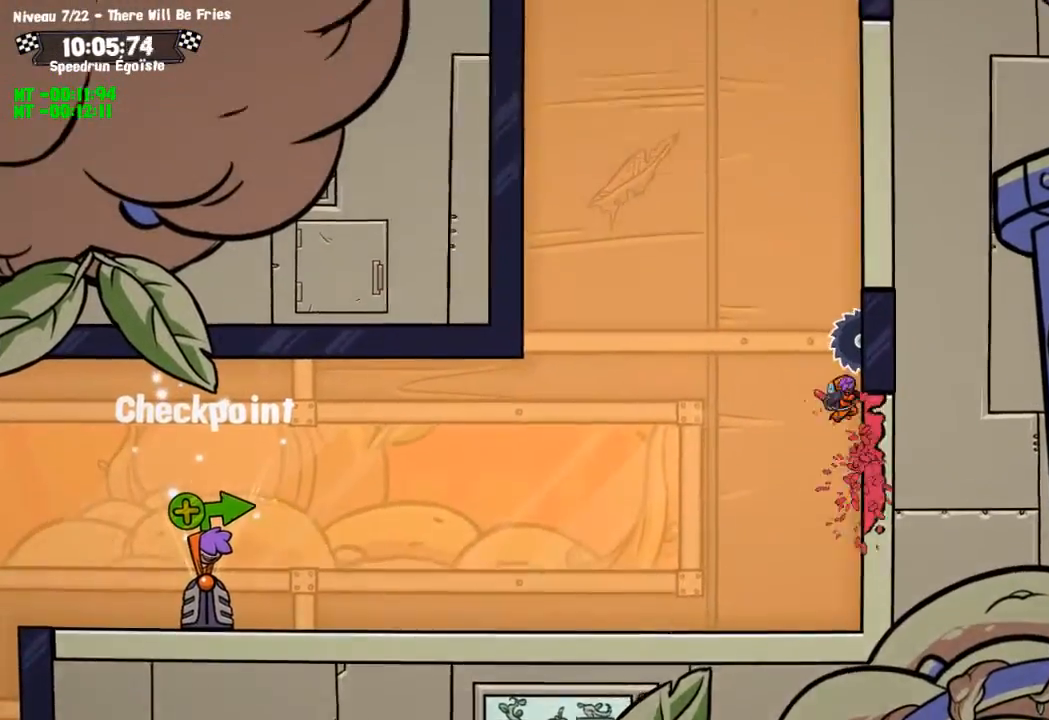
{"buttons": ["CIRCLE"], "left_stick": "up", "right_stick": "center", "events": [[300, "CIRCLE", "down"], [300, "CROSS", "up"]]}
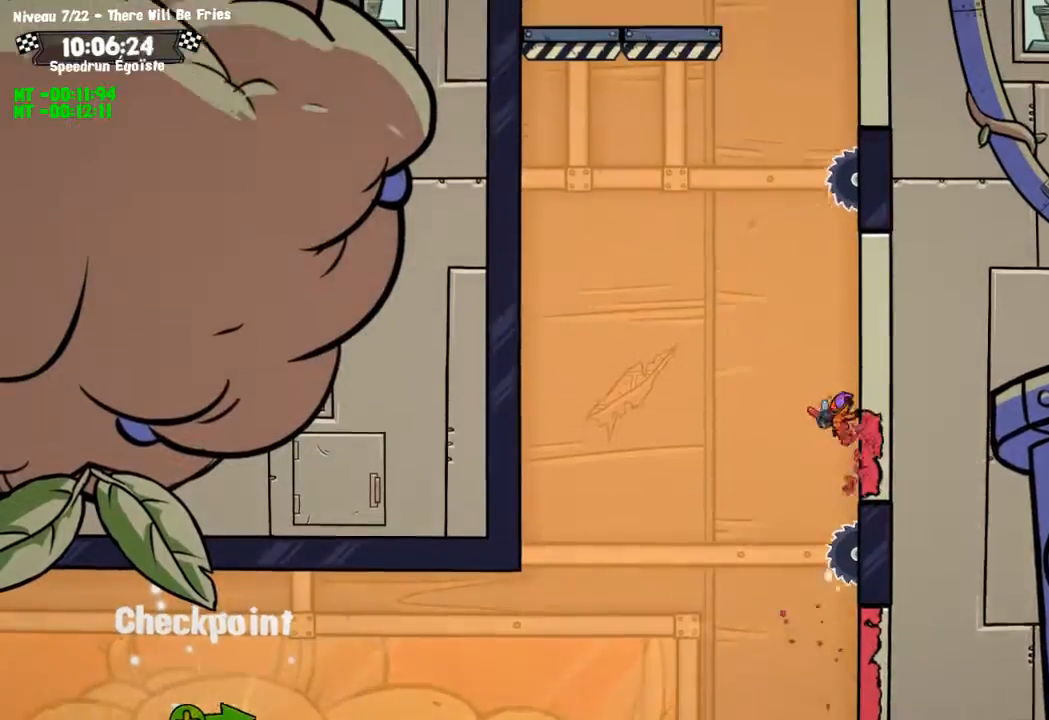
{"buttons": ["CROSS"], "left_stick": "up", "right_stick": "center", "events": [[367, "CIRCLE", "up"], [367, "CROSS", "down"]]}